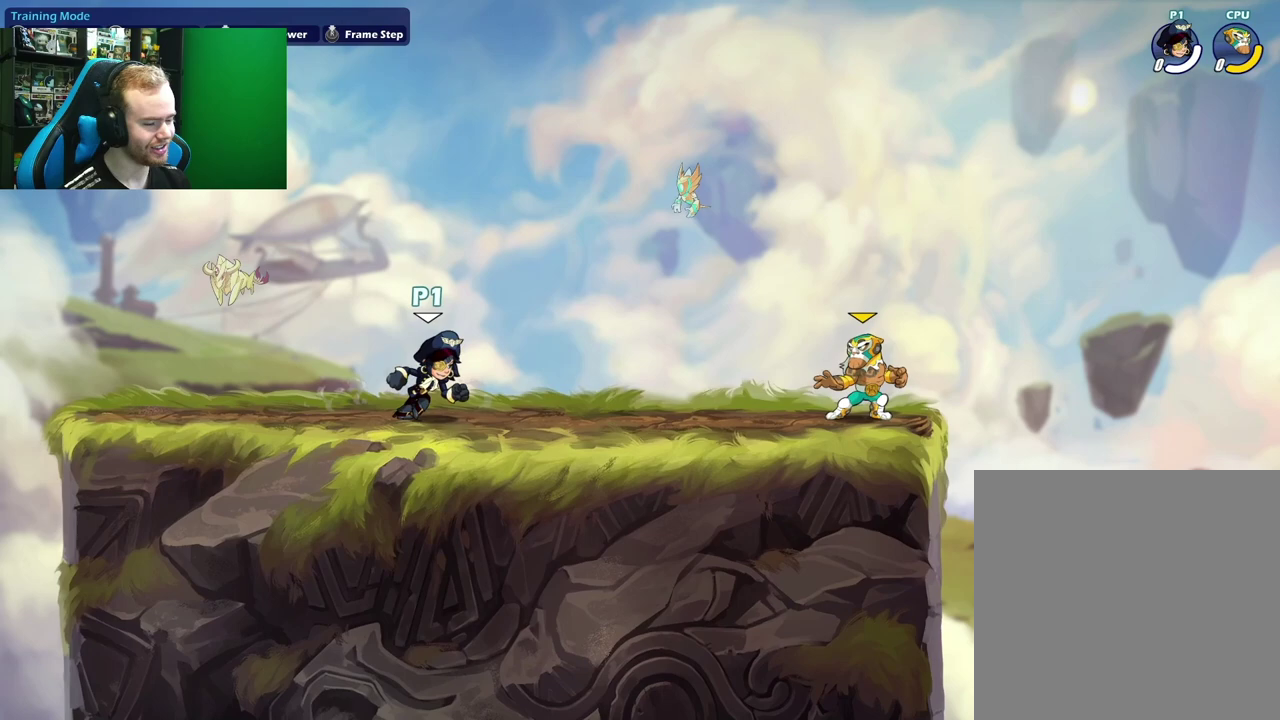
Gameplay with a controller (Xbox layout); each line is a JSON object with the inputs held at the frame after it (dt_ms = milliseconds from this image to that frame). "events" lists button and stick changes between this image and that frame as [ms after this image, input, new state], when the widget could be followed in between.
{"dt_ms": 500, "buttons": [], "left_stick": "center", "right_stick": "center", "events": []}
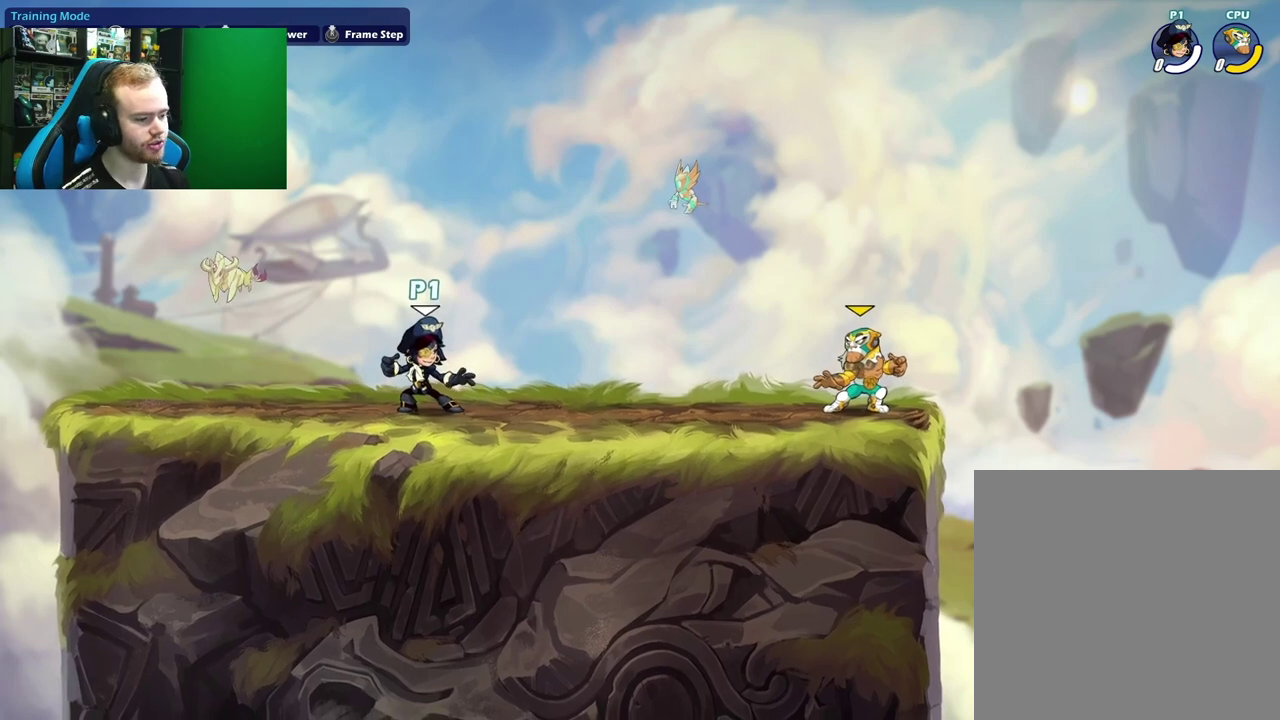
{"dt_ms": 500, "buttons": [], "left_stick": "left", "right_stick": "center", "events": [[117, "left_stick", "right"], [367, "left_stick", "left"]]}
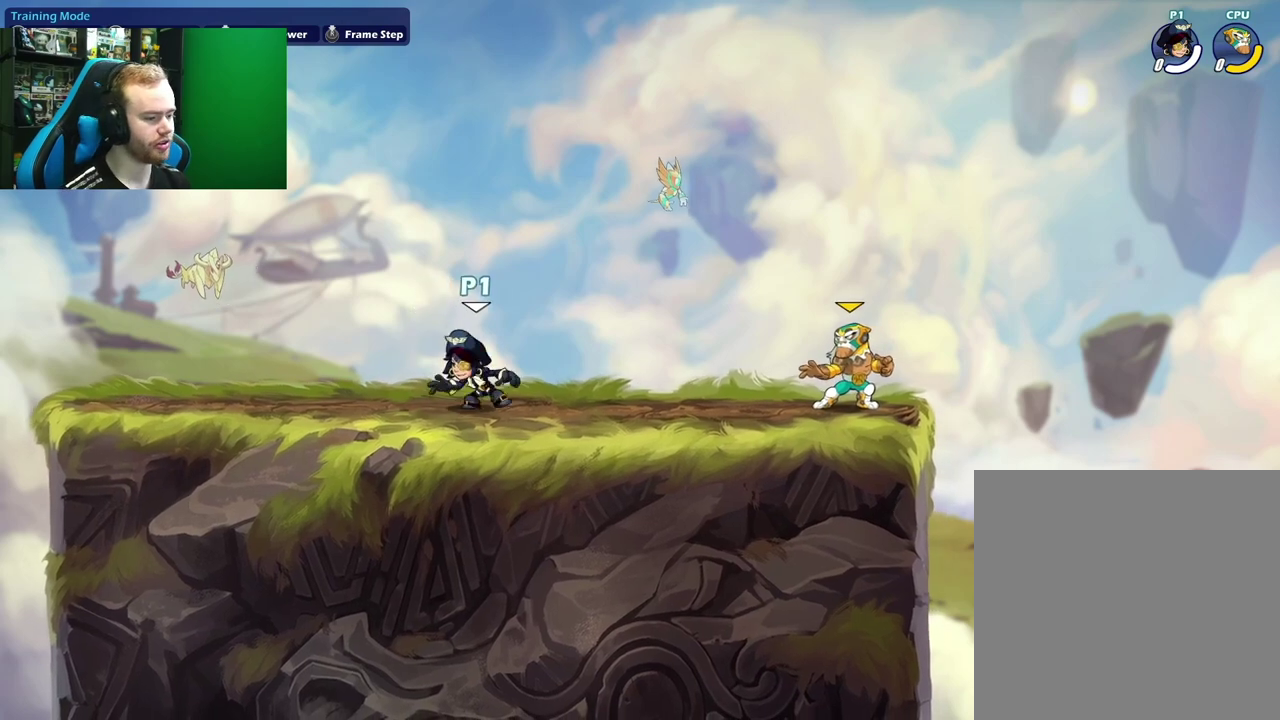
{"dt_ms": 600, "buttons": ["A"], "left_stick": "center", "right_stick": "center", "events": [[250, "left_stick", "right"], [550, "A", "down"], [550, "left_stick", "center"]]}
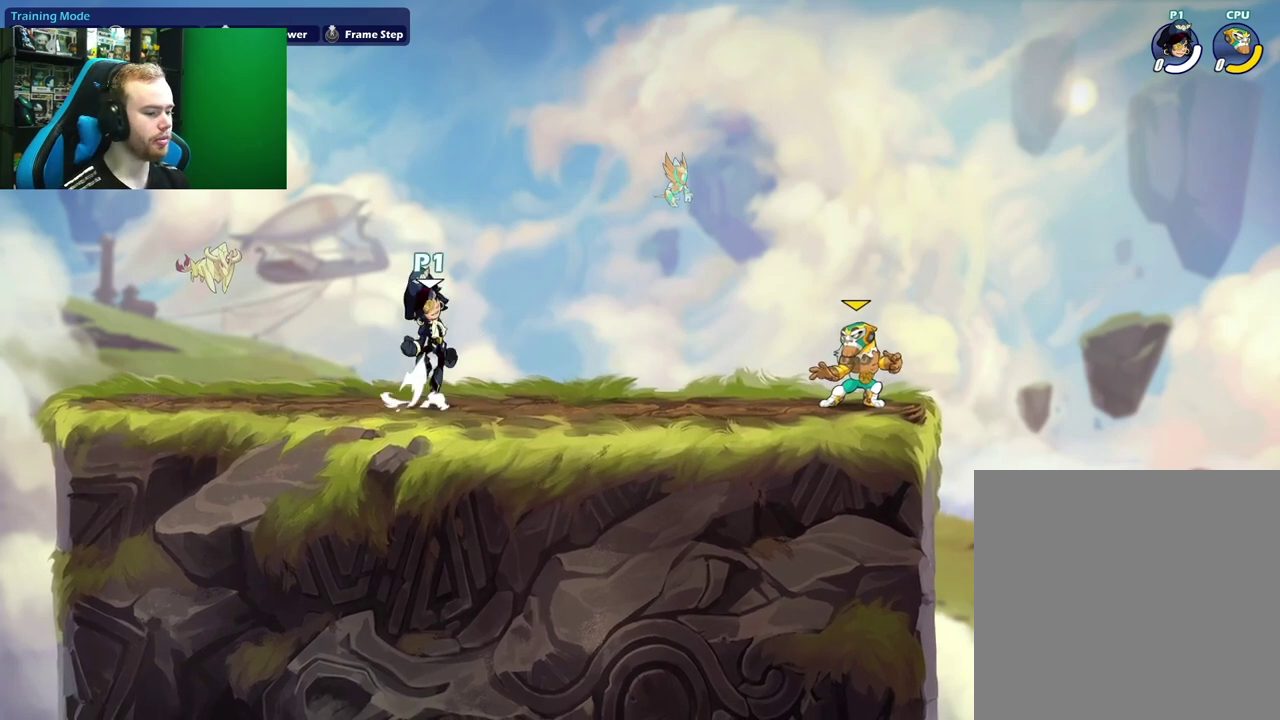
{"dt_ms": 400, "buttons": [], "left_stick": "center", "right_stick": "center", "events": [[133, "A", "up"]]}
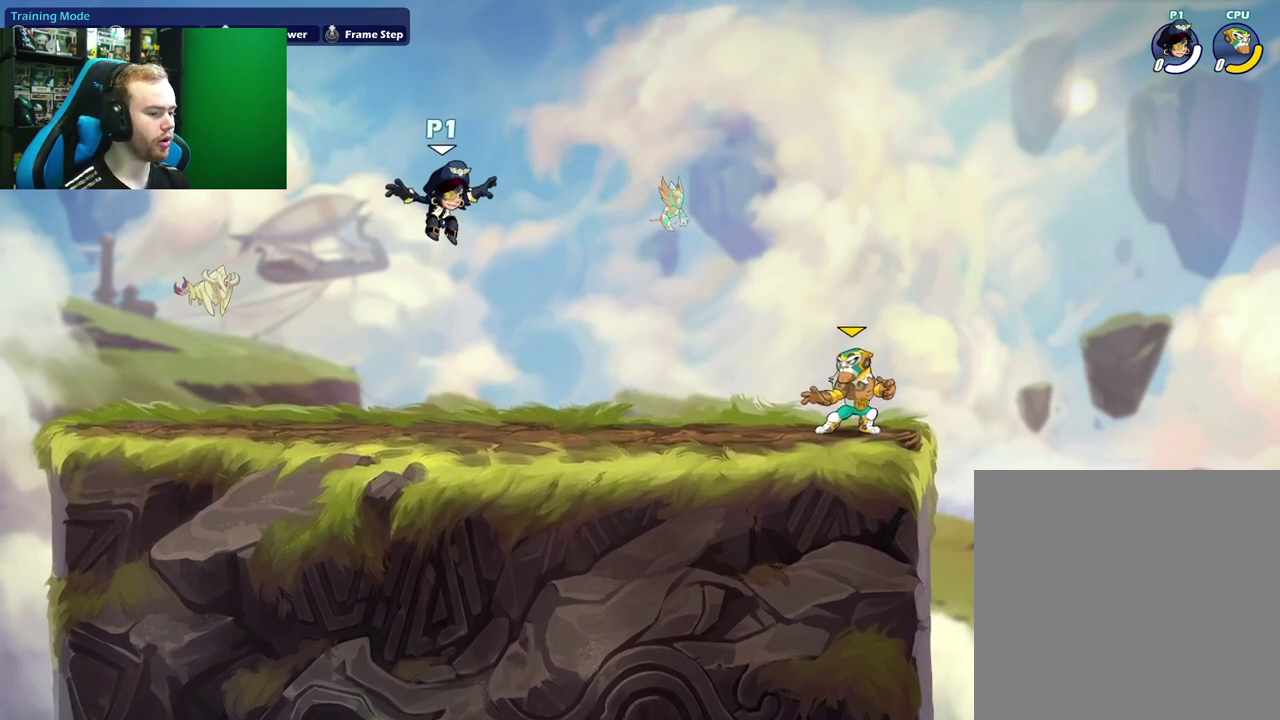
{"dt_ms": 500, "buttons": ["A"], "left_stick": "up-left", "right_stick": "center", "events": [[33, "left_stick", "down"], [183, "left_stick", "down-left"], [300, "left_stick", "up-right"], [467, "A", "down"], [500, "left_stick", "up-left"]]}
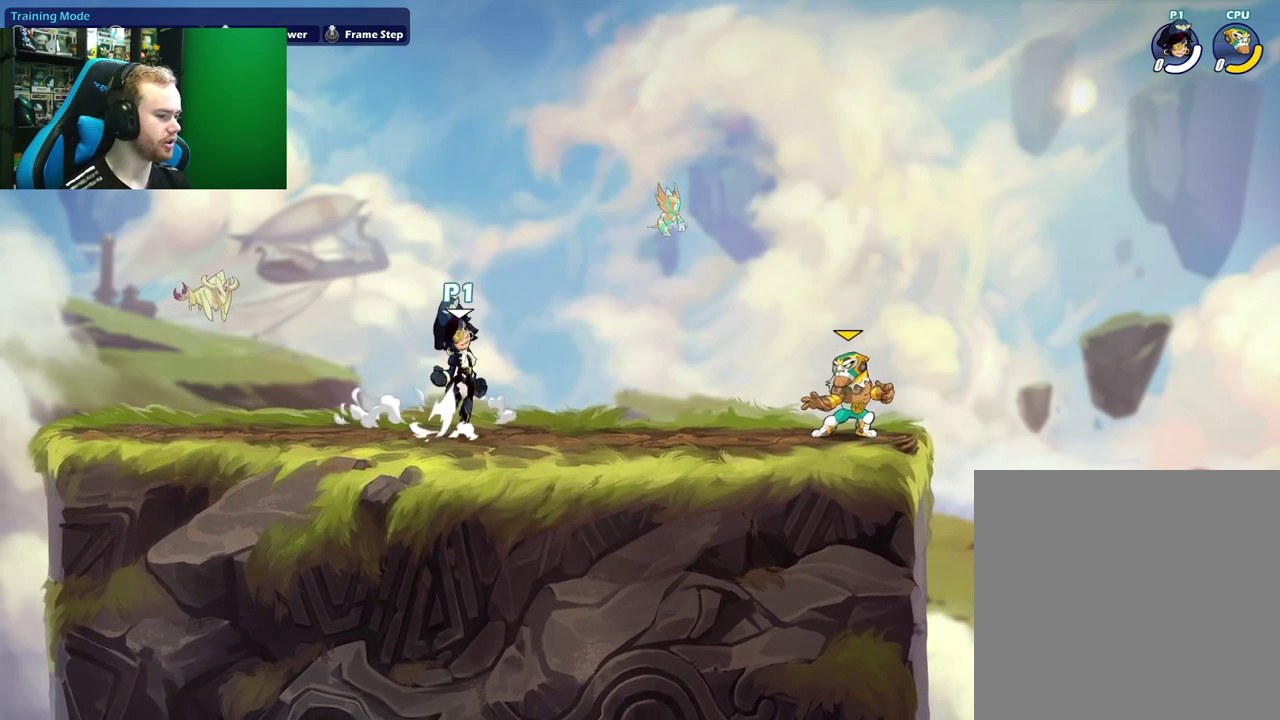
{"dt_ms": 700, "buttons": ["L1"], "left_stick": "center", "right_stick": "center", "events": [[117, "A", "up"], [150, "left_stick", "left"], [200, "left_stick", "down-left"], [250, "left_stick", "down"], [317, "left_stick", "down-right"], [400, "left_stick", "right"], [567, "left_stick", "center"], [650, "L1", "down"]]}
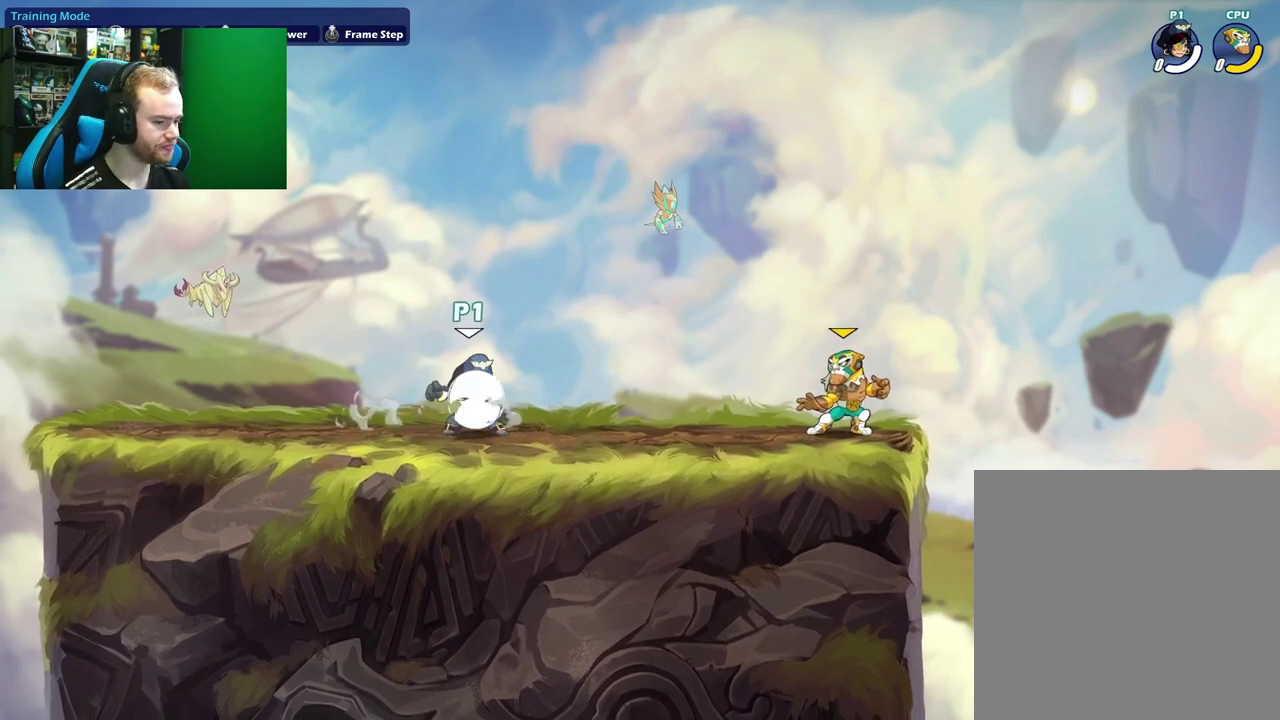
{"dt_ms": 300, "buttons": [], "left_stick": "center", "right_stick": "center", "events": [[83, "L1", "up"]]}
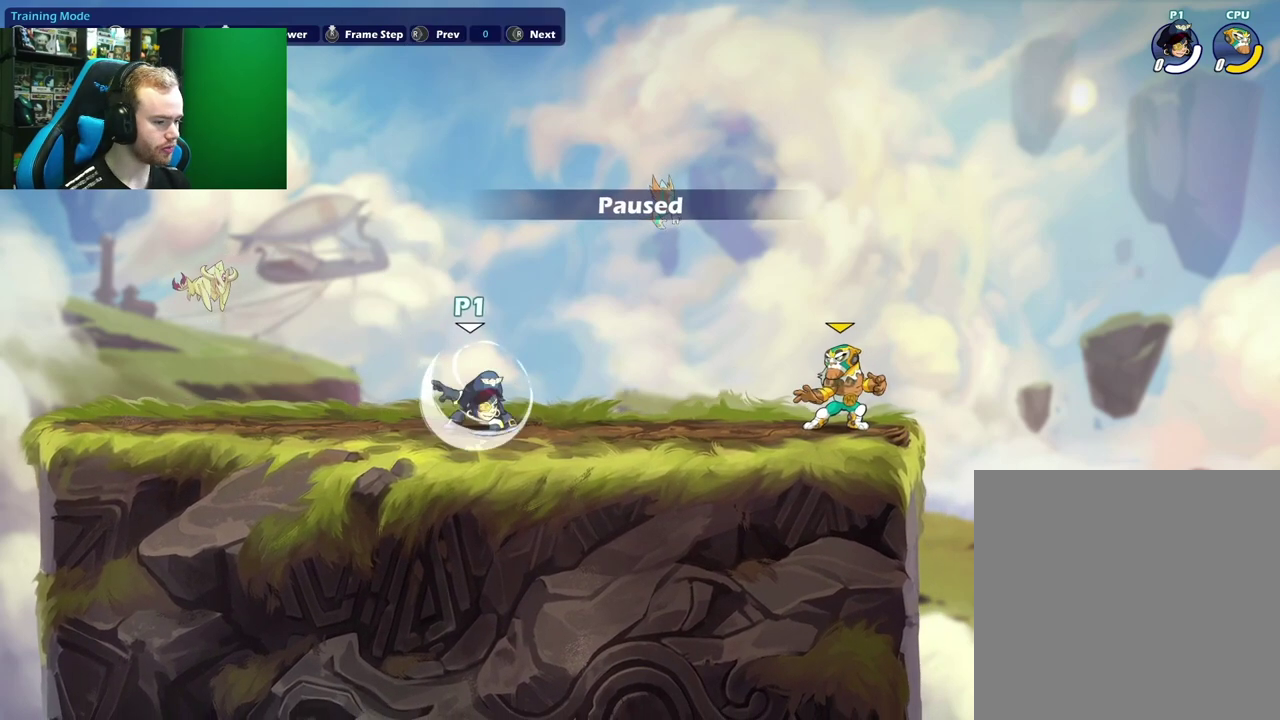
{"dt_ms": 500, "buttons": [], "left_stick": "center", "right_stick": "center", "events": [[150, "right_stick", "left"], [300, "right_stick", "center"], [383, "right_stick", "left"], [500, "right_stick", "center"]]}
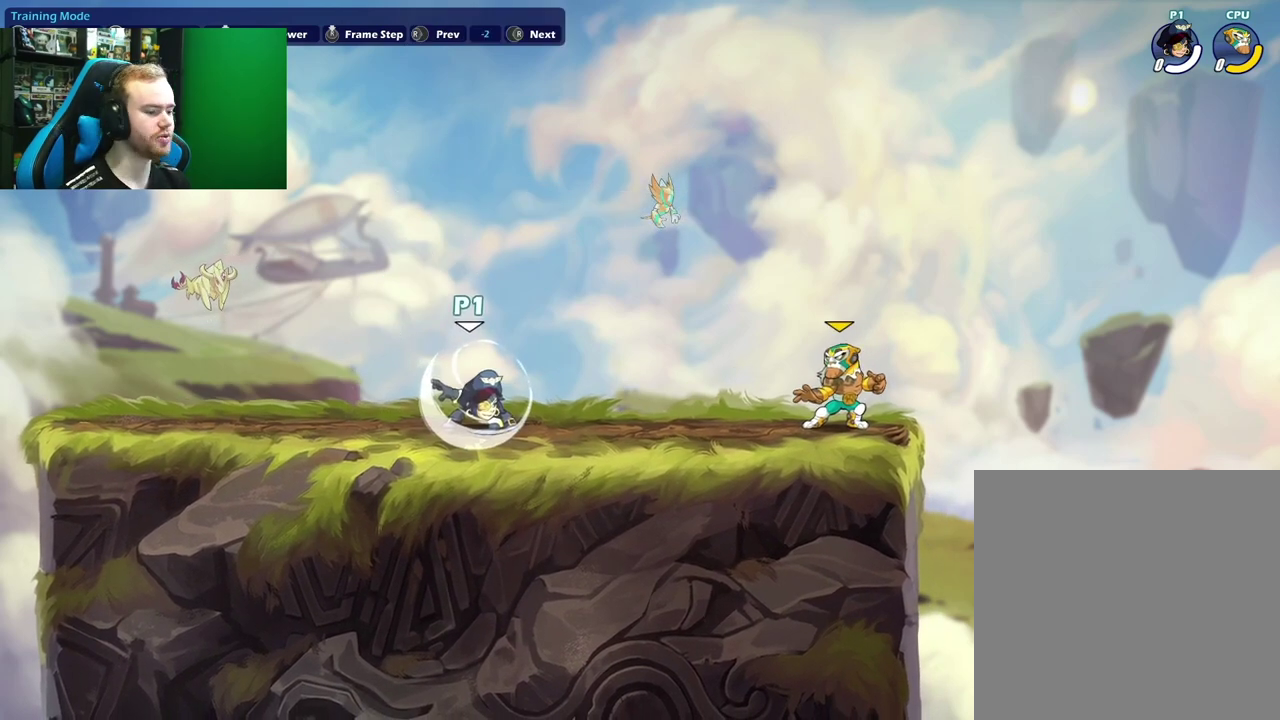
{"dt_ms": 500, "buttons": [], "left_stick": "center", "right_stick": "down-left", "events": [[83, "right_stick", "left"], [167, "right_stick", "center"], [267, "right_stick", "left"], [367, "right_stick", "center"], [417, "right_stick", "left"], [483, "right_stick", "down-left"]]}
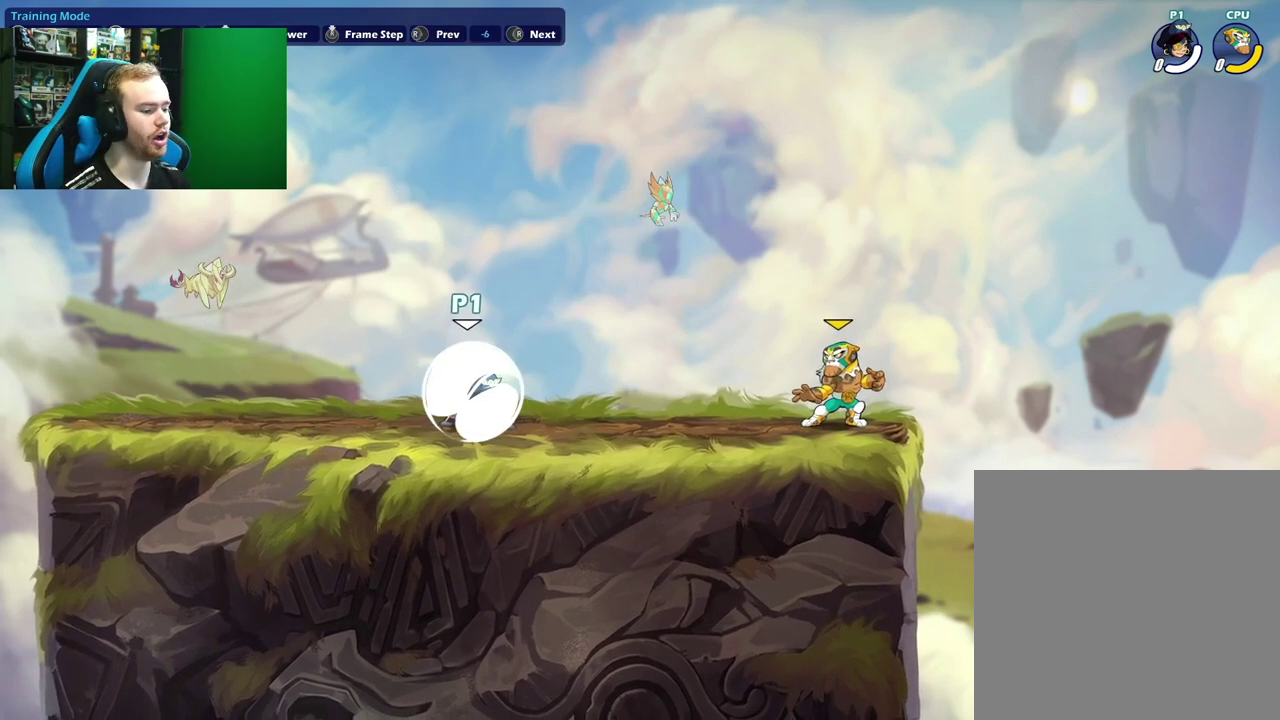
{"dt_ms": 500, "buttons": [], "left_stick": "center", "right_stick": "center", "events": [[17, "right_stick", "center"], [83, "right_stick", "down-left"], [183, "right_stick", "center"], [267, "right_stick", "left"], [483, "right_stick", "center"]]}
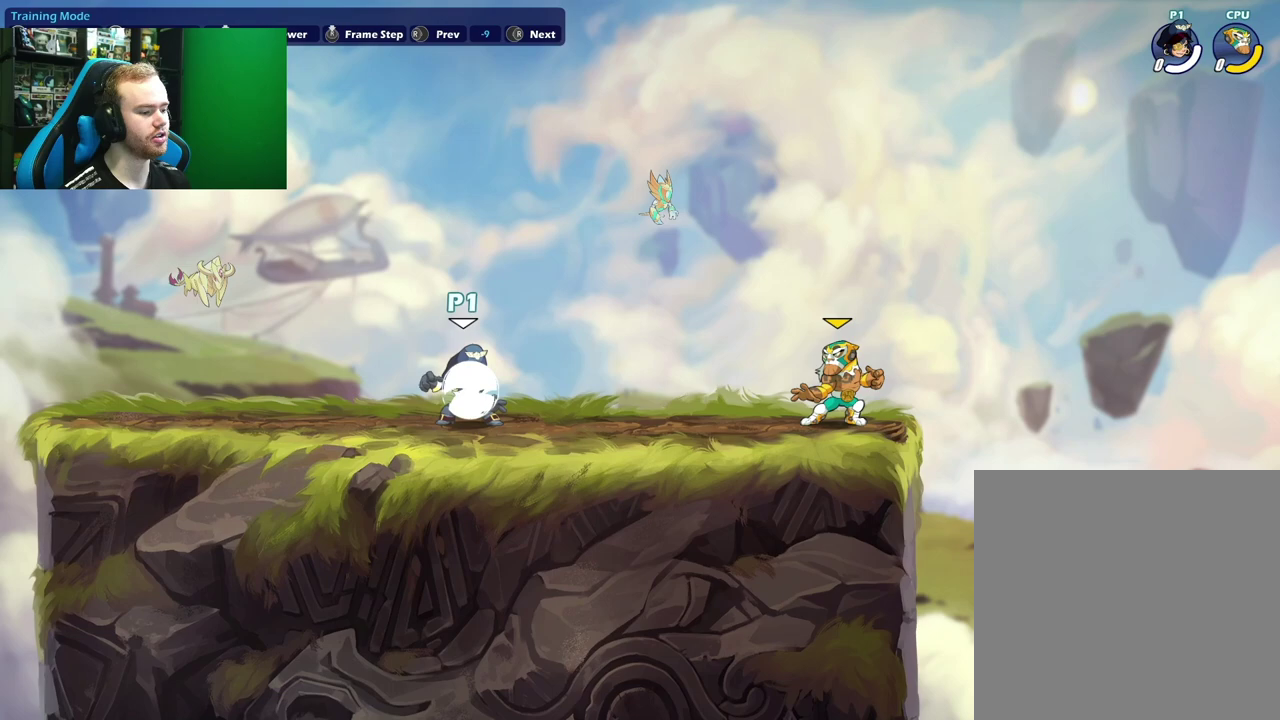
{"dt_ms": 500, "buttons": [], "left_stick": "center", "right_stick": "center", "events": [[100, "right_stick", "down-left"], [283, "right_stick", "left"], [333, "right_stick", "down-left"], [383, "right_stick", "center"], [433, "right_stick", "left"], [500, "right_stick", "center"]]}
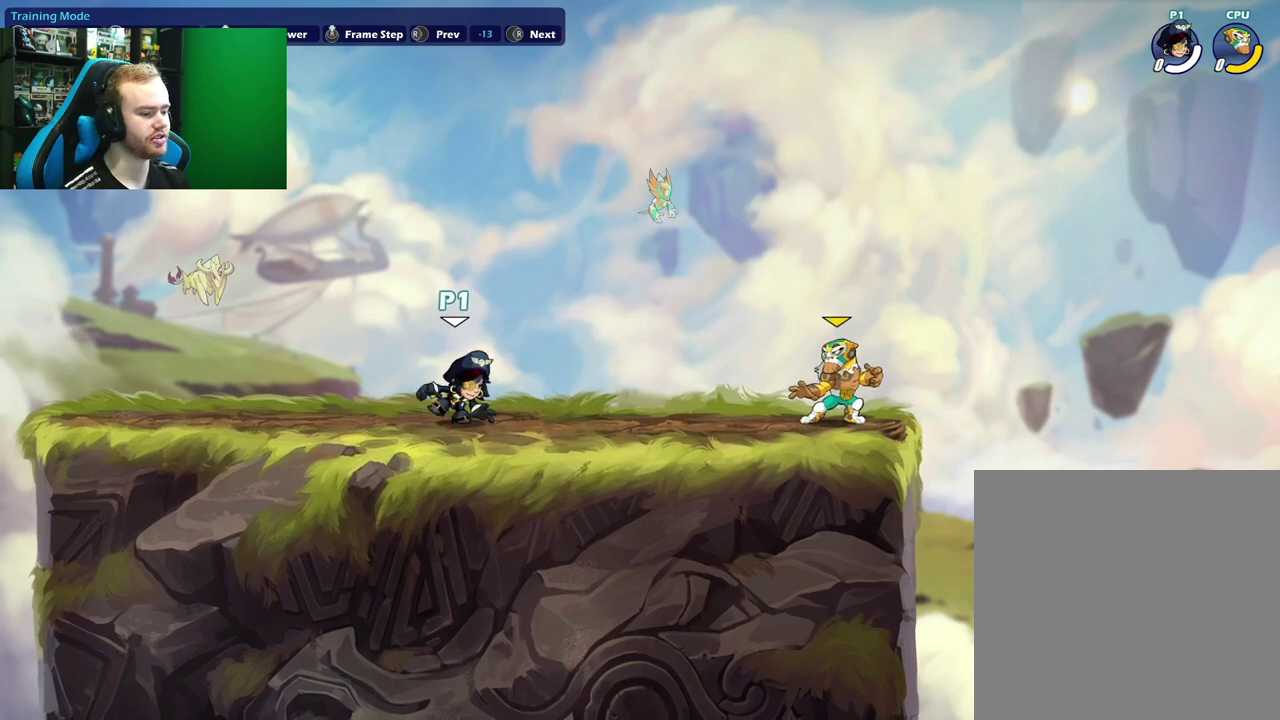
{"dt_ms": 500, "buttons": [], "left_stick": "center", "right_stick": "center", "events": [[250, "right_stick", "right"], [417, "right_stick", "center"]]}
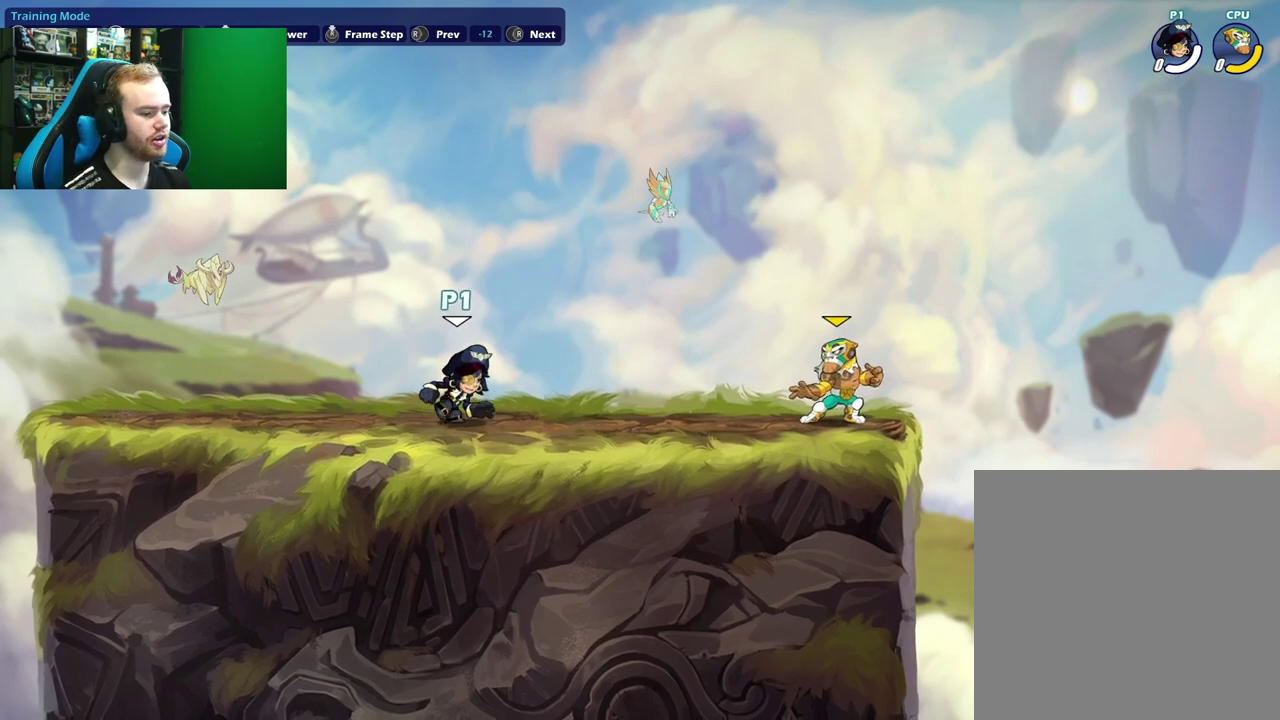
{"dt_ms": 500, "buttons": [], "left_stick": "center", "right_stick": "right", "events": [[33, "right_stick", "right"], [250, "right_stick", "center"], [350, "right_stick", "right"]]}
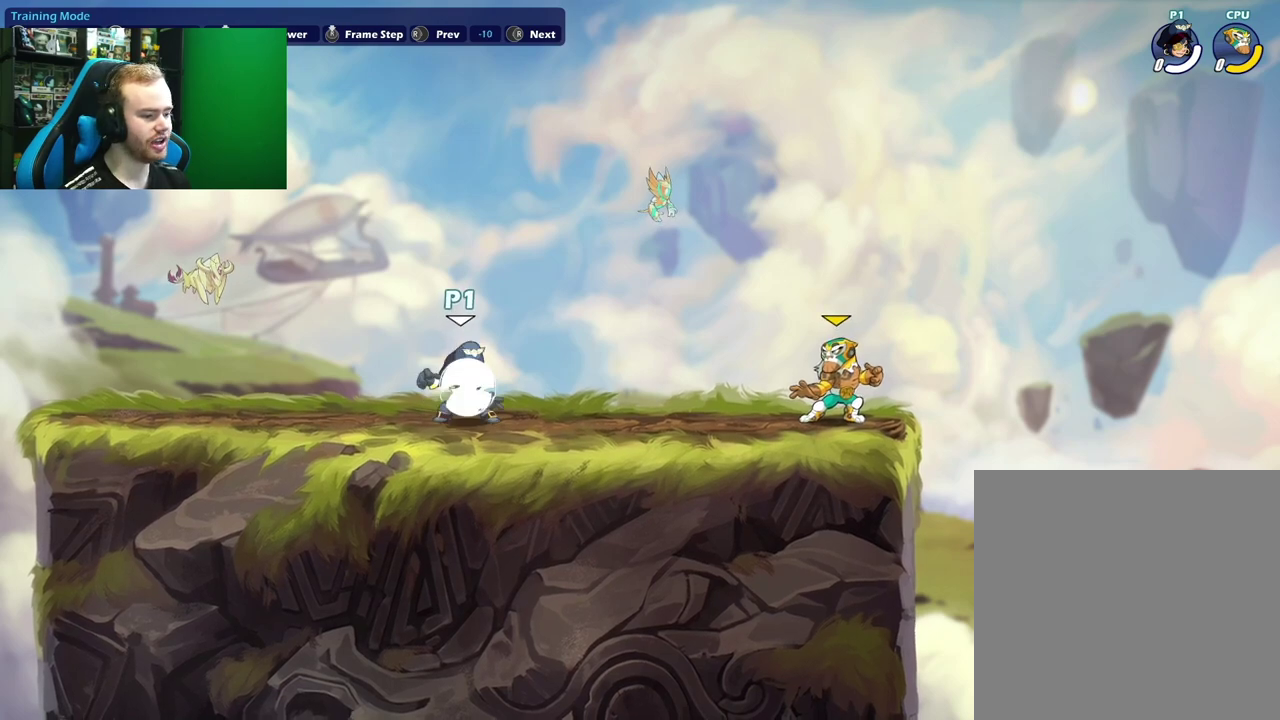
{"dt_ms": 500, "buttons": [], "left_stick": "center", "right_stick": "left", "events": [[233, "right_stick", "center"], [367, "right_stick", "left"]]}
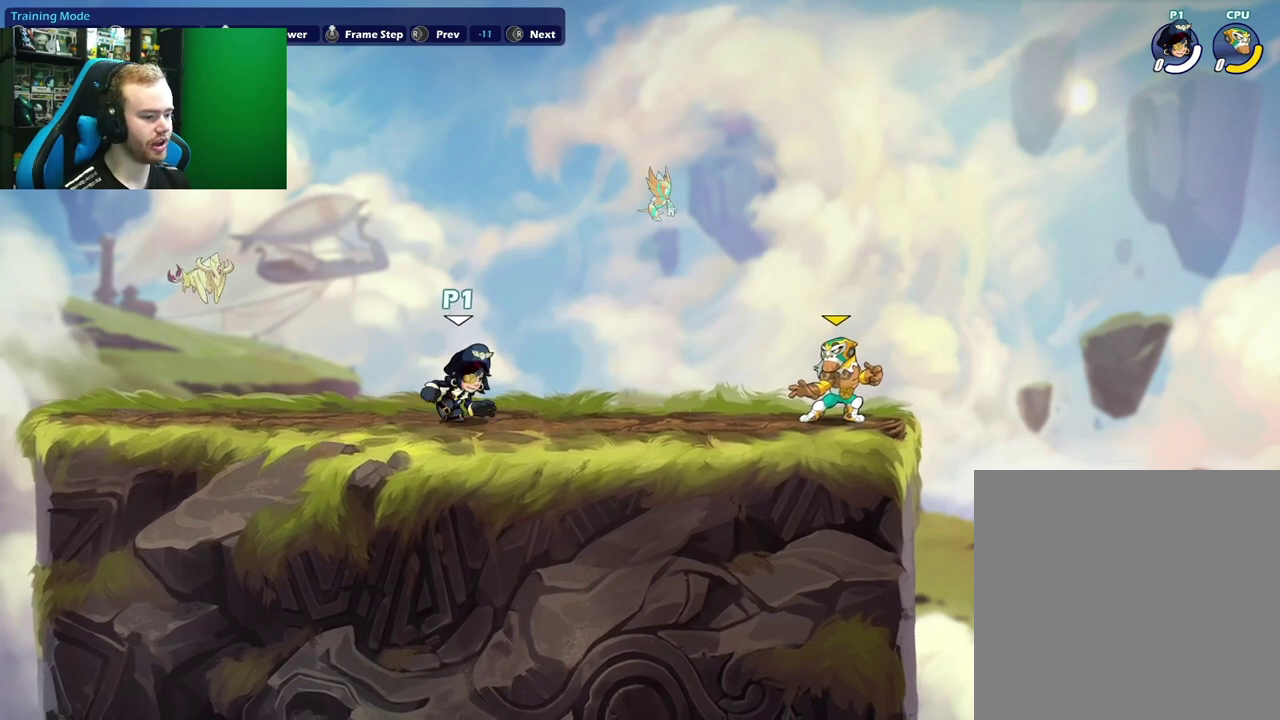
{"dt_ms": 500, "buttons": [], "left_stick": "center", "right_stick": "center", "events": [[83, "right_stick", "center"], [267, "right_stick", "right"], [467, "right_stick", "center"]]}
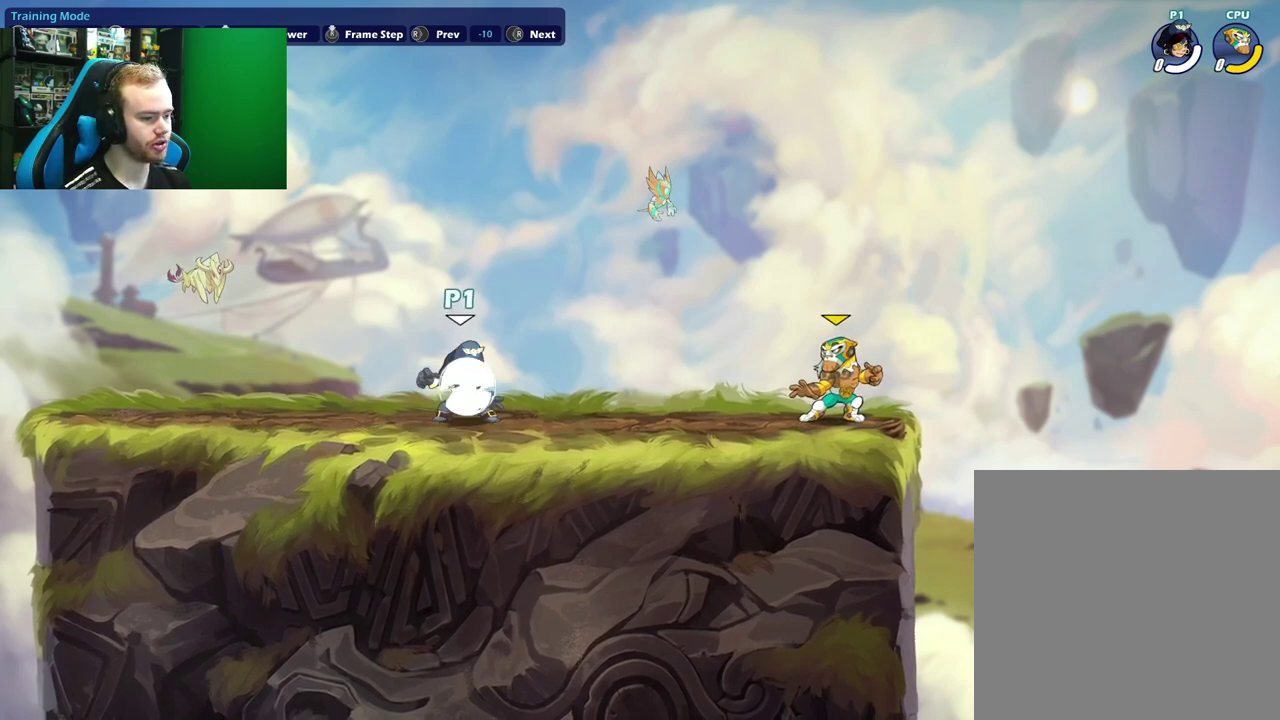
{"dt_ms": 500, "buttons": [], "left_stick": "center", "right_stick": "center", "events": []}
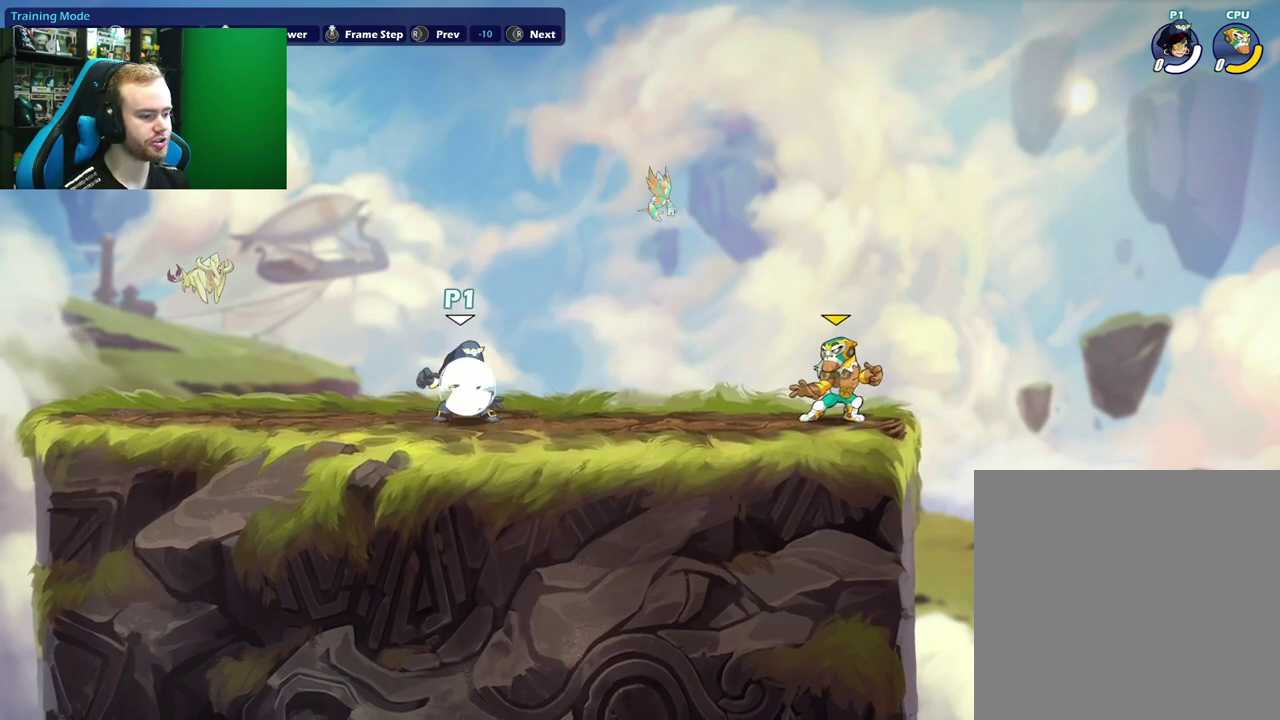
{"dt_ms": 500, "buttons": [], "left_stick": "center", "right_stick": "left", "events": [[17, "right_stick", "left"], [183, "right_stick", "center"], [400, "right_stick", "up-left"], [500, "right_stick", "left"]]}
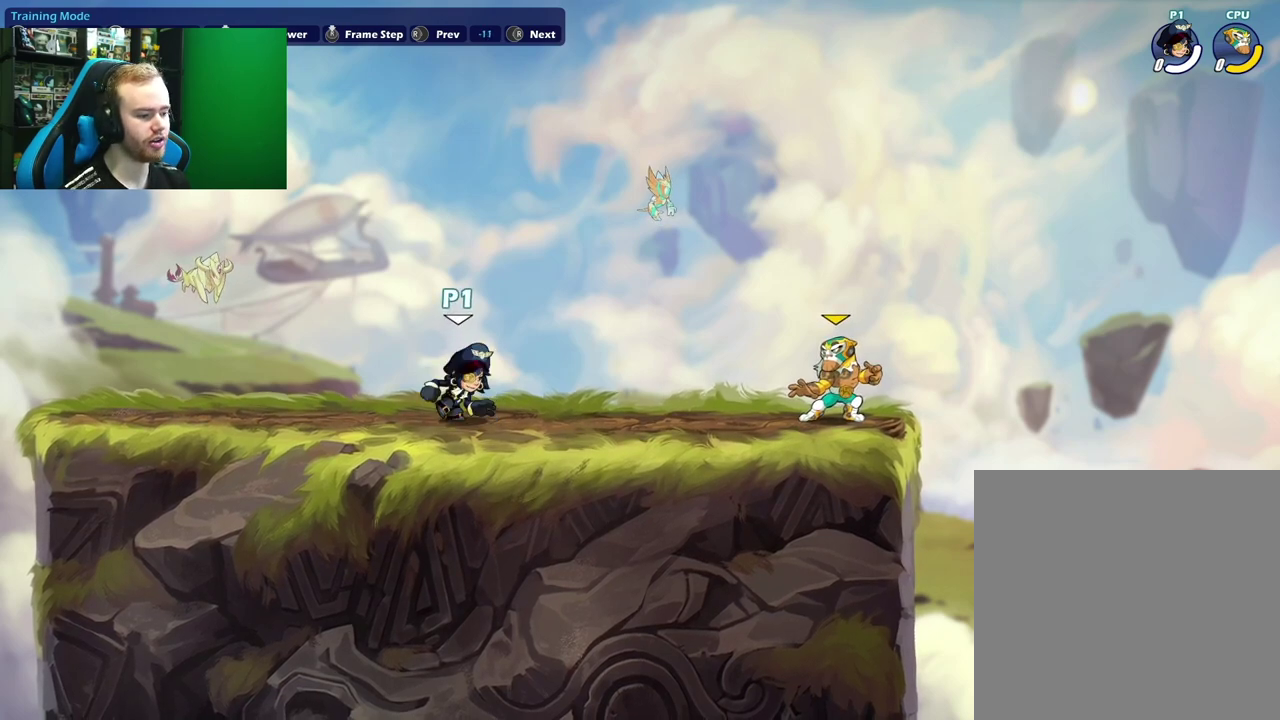
{"dt_ms": 500, "buttons": [], "left_stick": "center", "right_stick": "right", "events": [[67, "right_stick", "center"], [133, "right_stick", "right"], [283, "right_stick", "center"], [433, "right_stick", "right"]]}
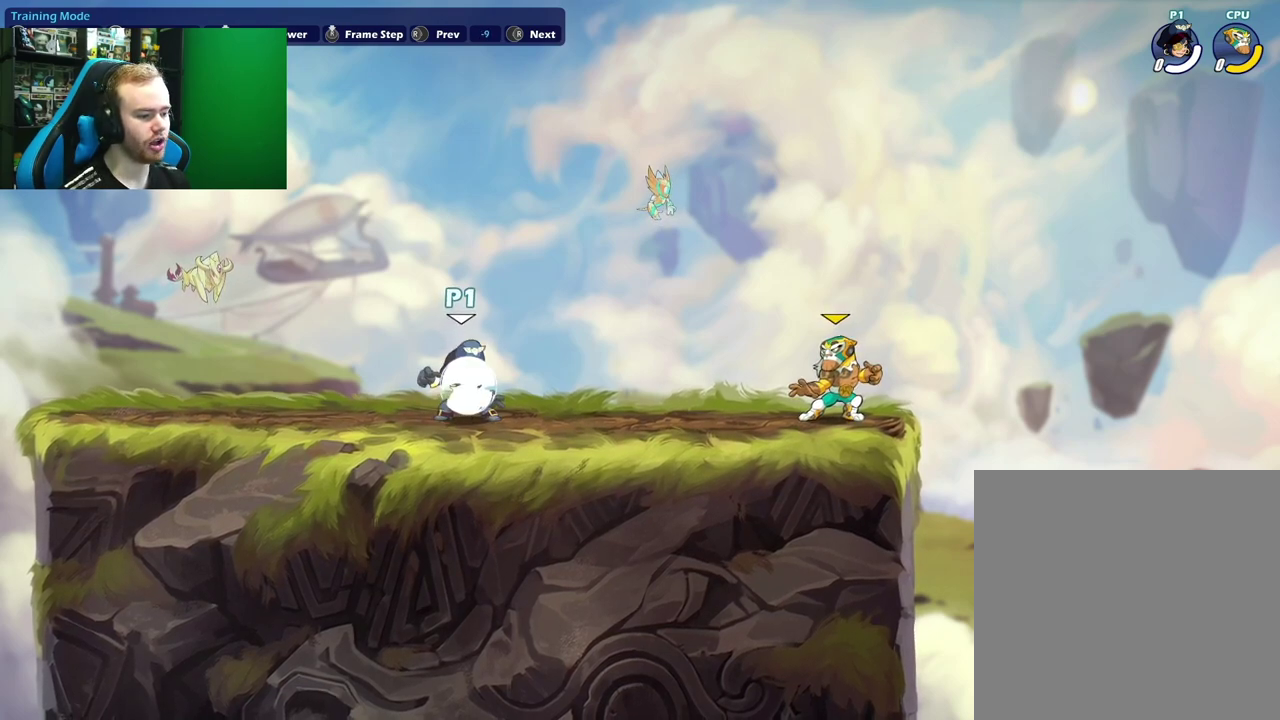
{"dt_ms": 500, "buttons": [], "left_stick": "center", "right_stick": "center", "events": [[83, "right_stick", "center"]]}
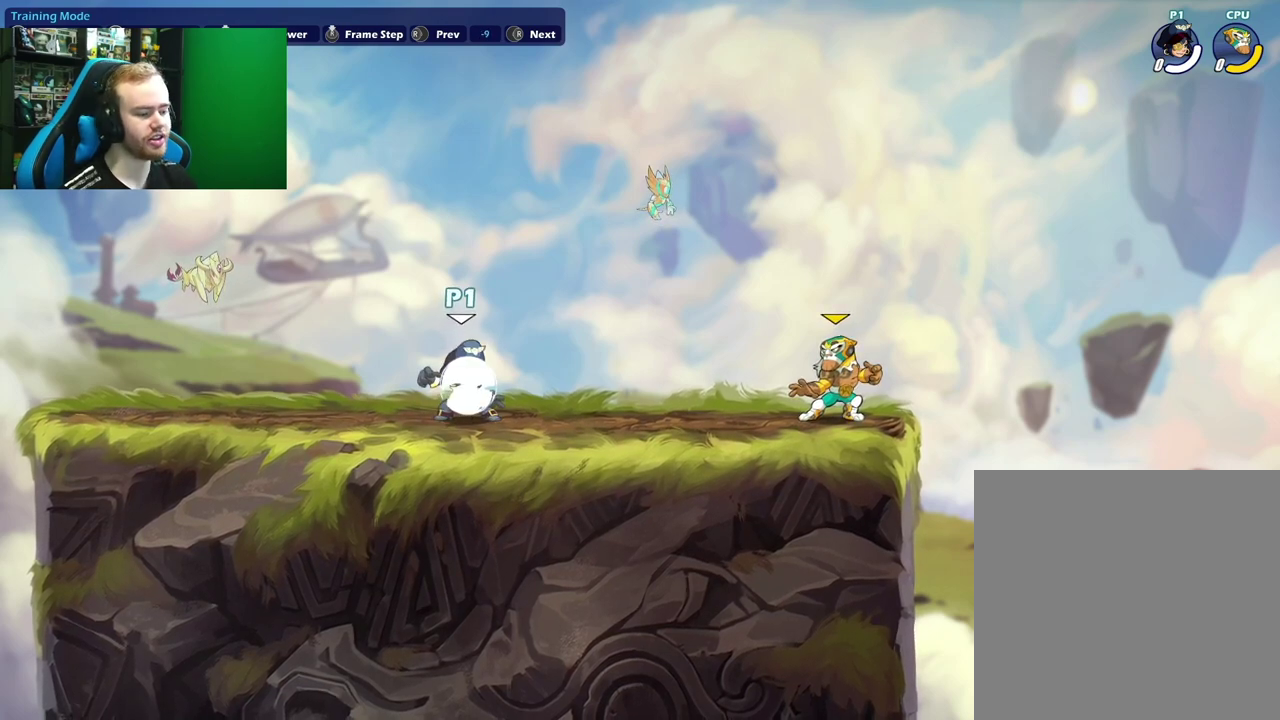
{"dt_ms": 500, "buttons": [], "left_stick": "center", "right_stick": "center", "events": []}
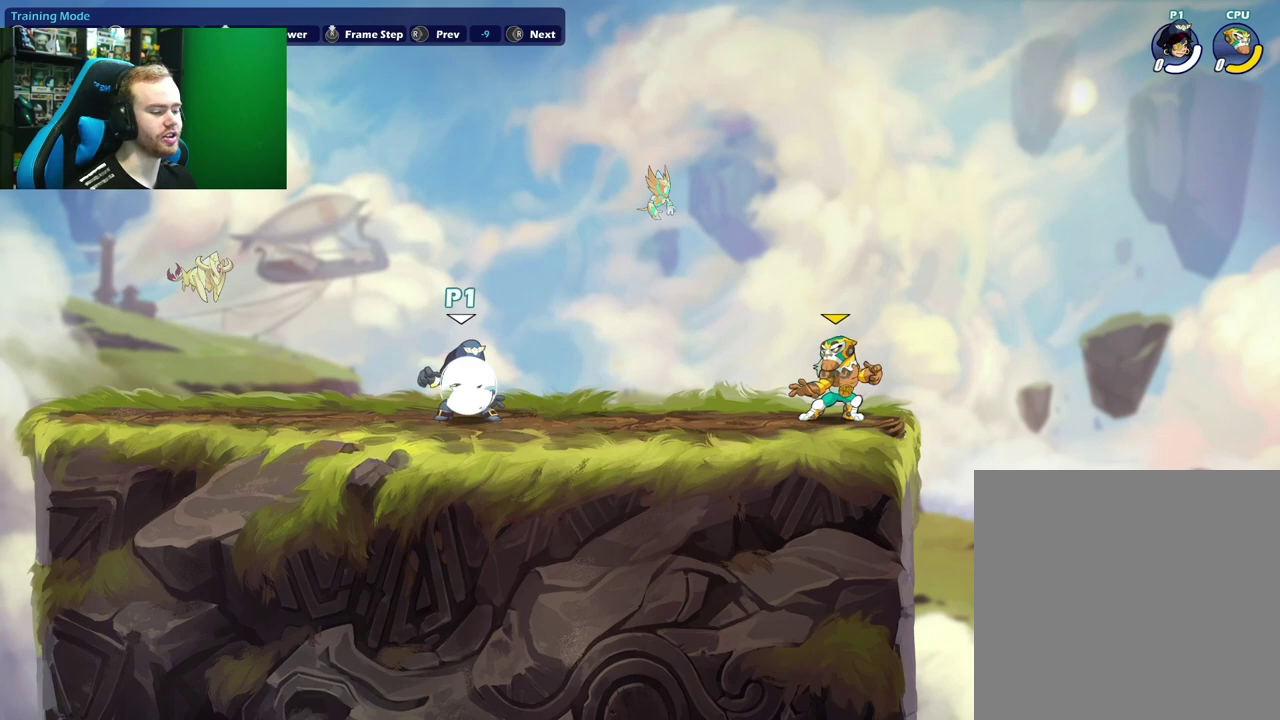
{"dt_ms": 500, "buttons": [], "left_stick": "center", "right_stick": "center", "events": []}
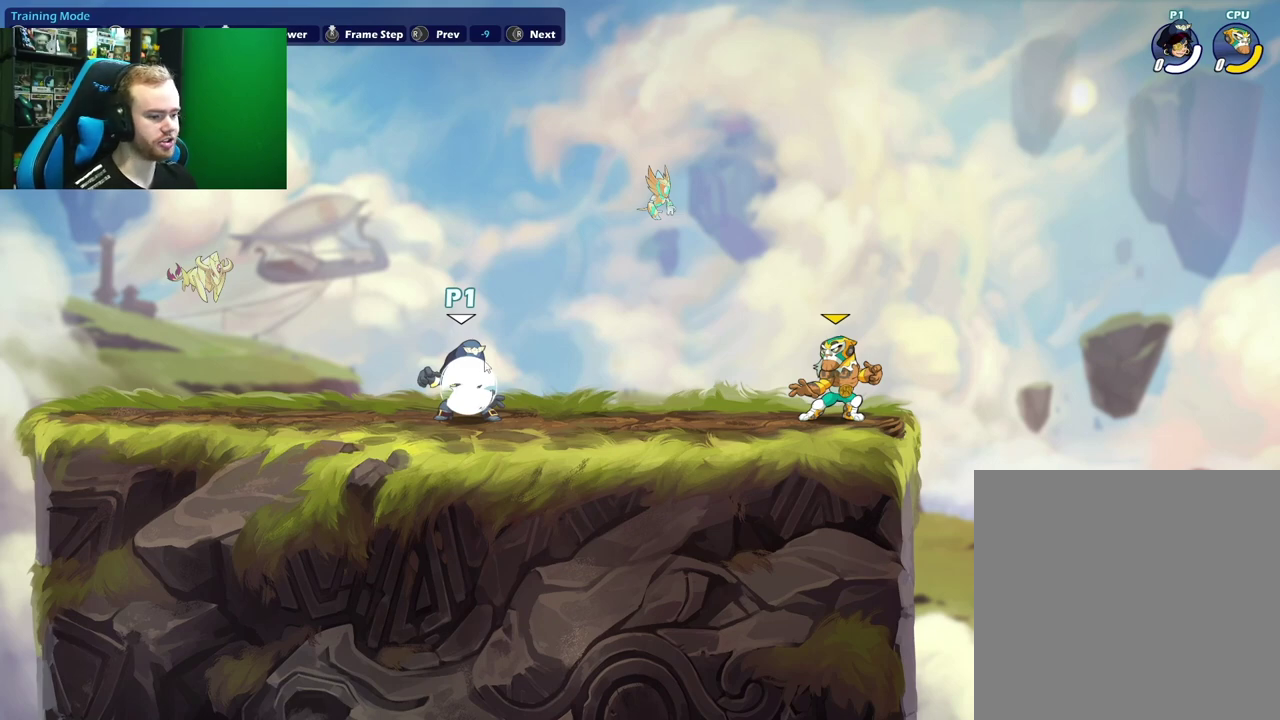
{"dt_ms": 500, "buttons": [], "left_stick": "center", "right_stick": "center", "events": []}
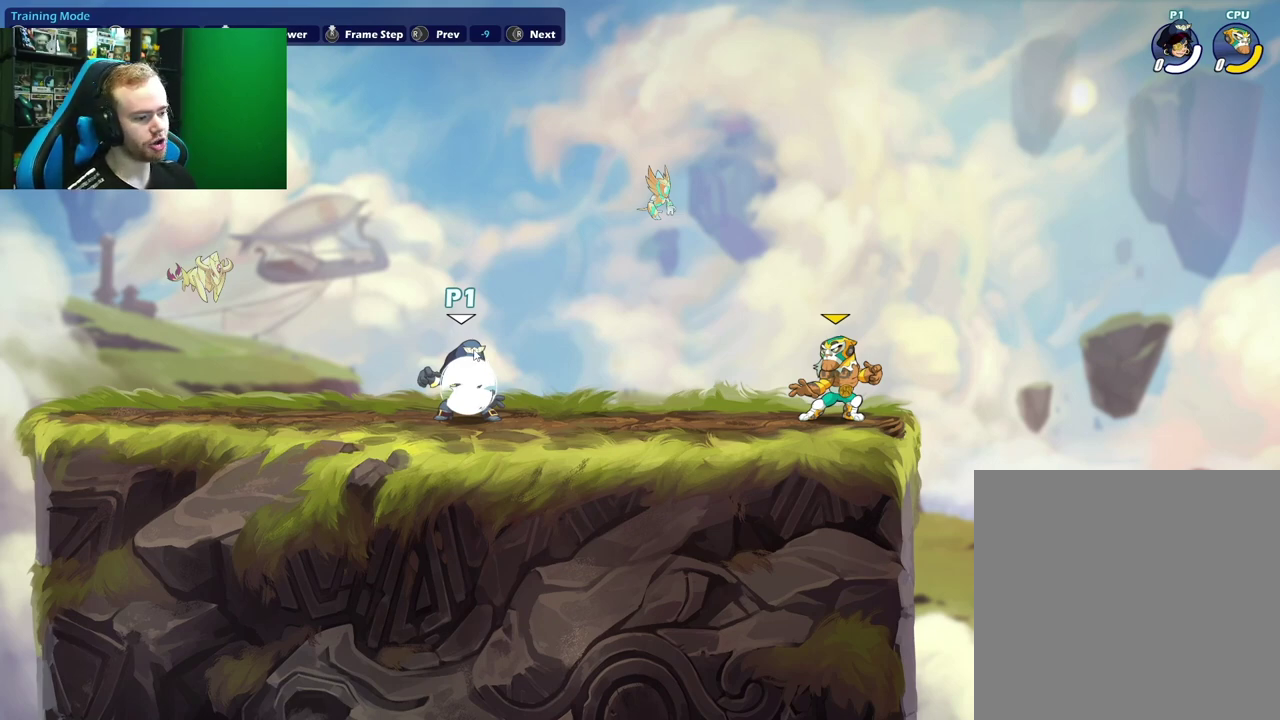
{"dt_ms": 500, "buttons": [], "left_stick": "center", "right_stick": "center", "events": []}
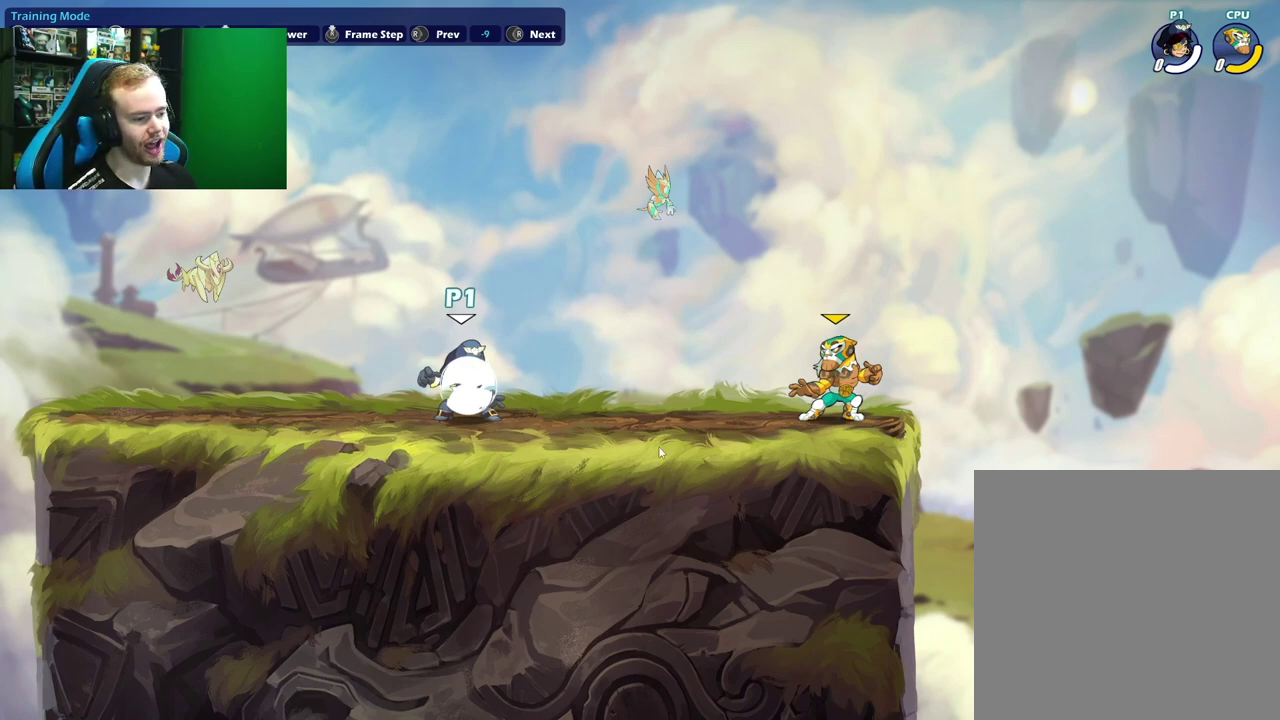
{"dt_ms": 500, "buttons": [], "left_stick": "center", "right_stick": "center", "events": []}
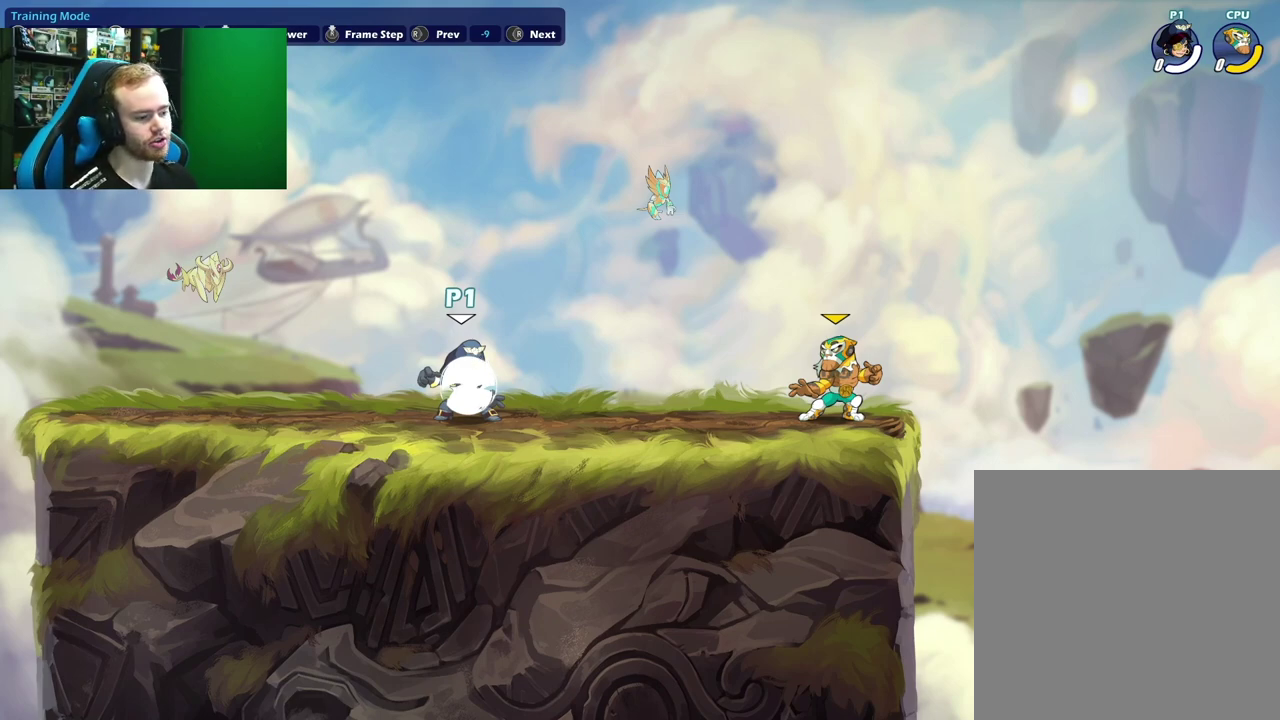
{"dt_ms": 500, "buttons": [], "left_stick": "center", "right_stick": "center", "events": []}